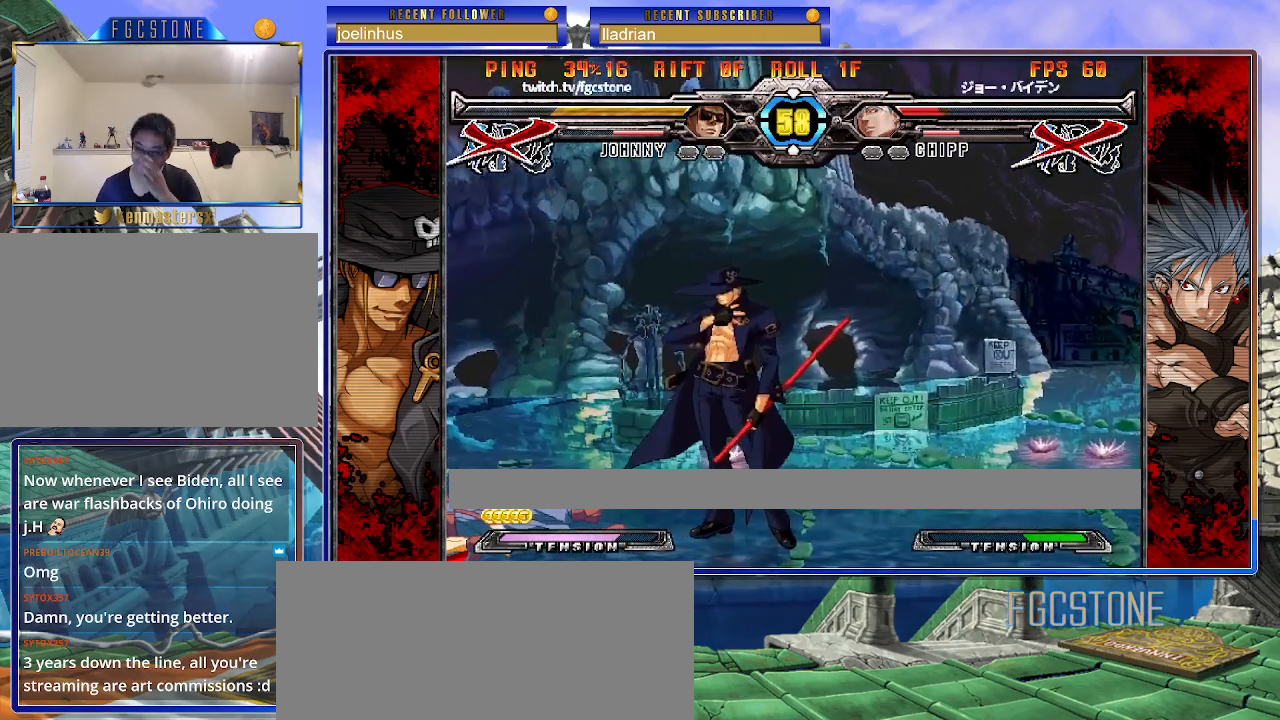
Gameplay with a controller (arcade stick); each line is a JSON object with the inputs held at the frame after it. "events" lists button and stick changes between this image and that frame as [ms after this image, input, new state], when the widget could be followed in between. Not read: L3 R3 left_stick other_buttons.
{"buttons": [], "events": []}
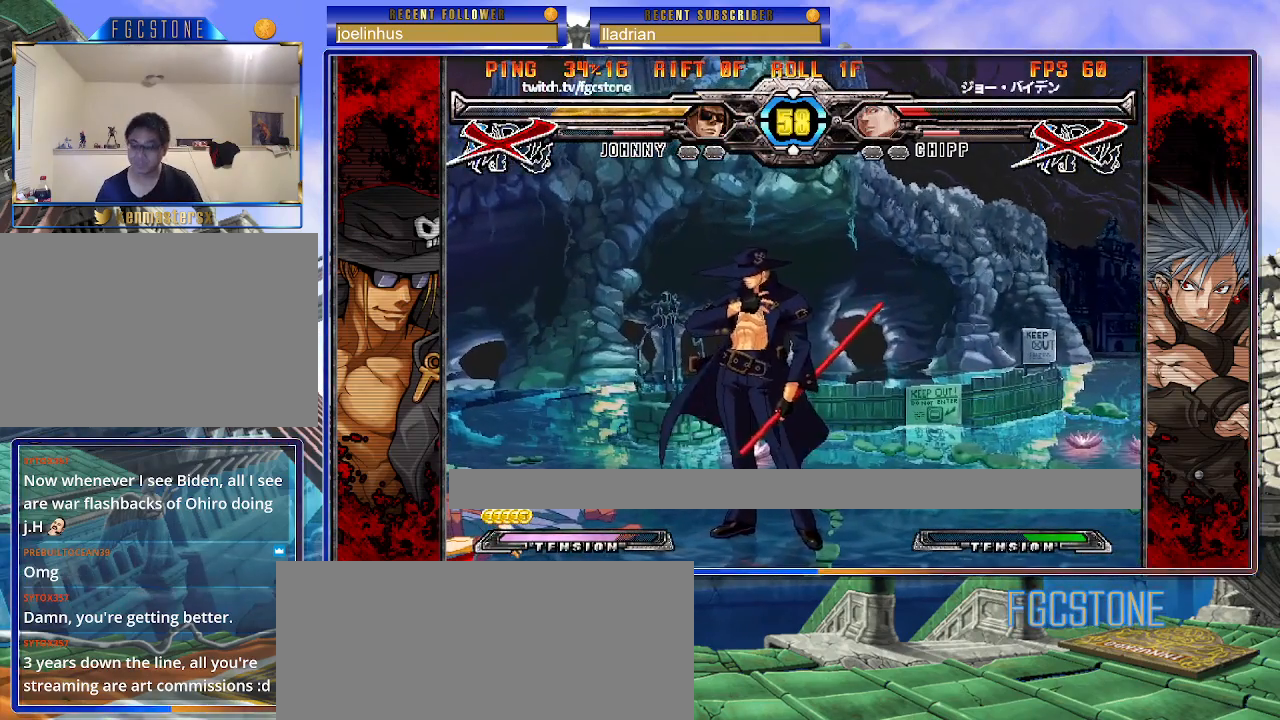
{"buttons": [], "events": []}
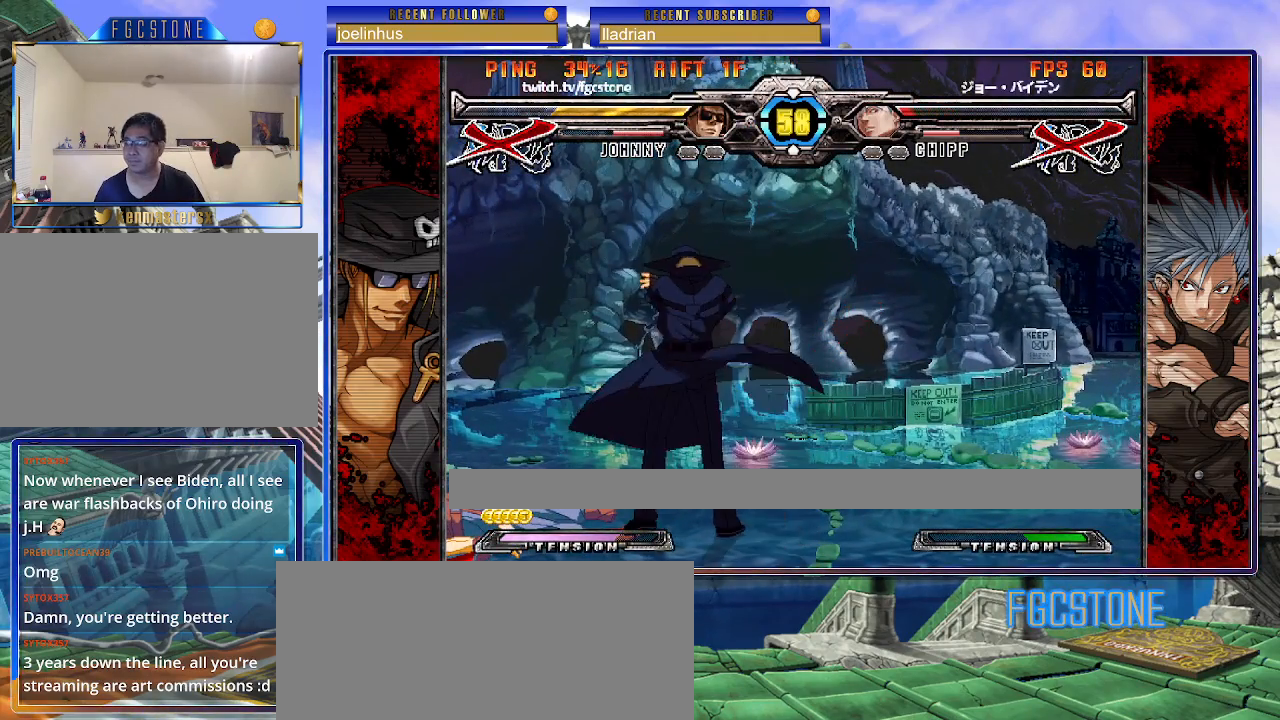
{"buttons": [], "events": []}
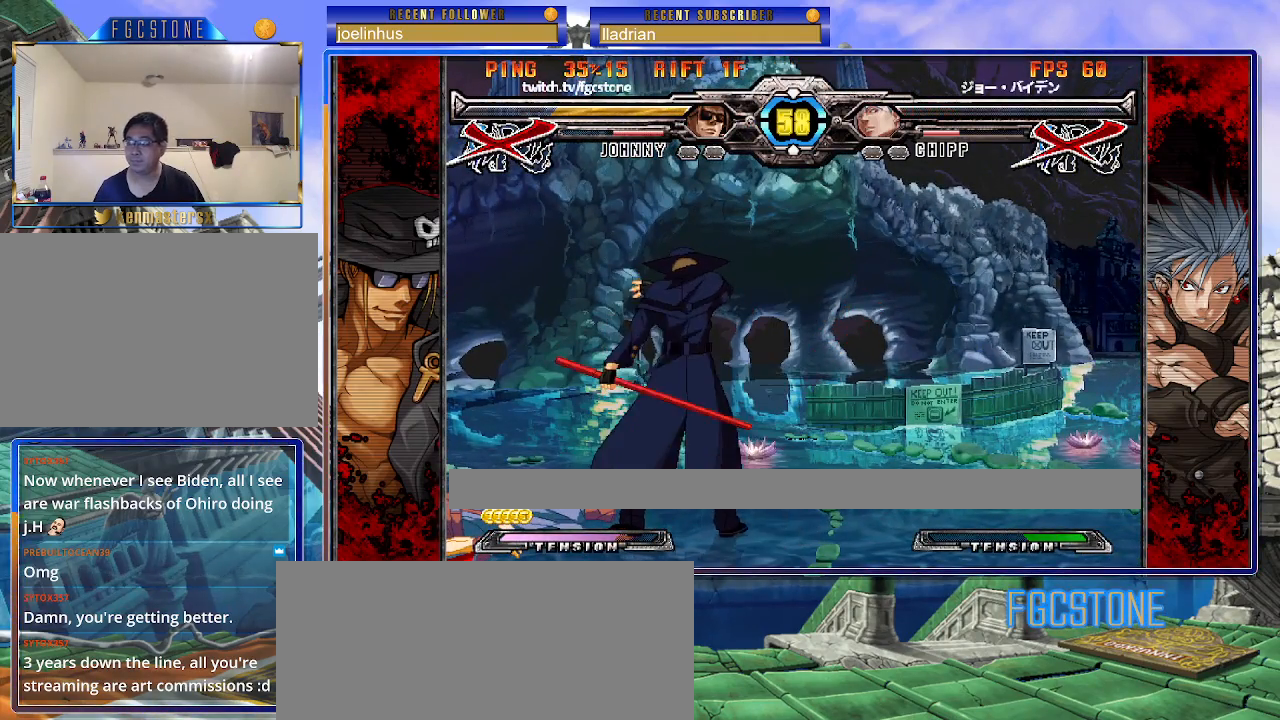
{"buttons": [], "events": []}
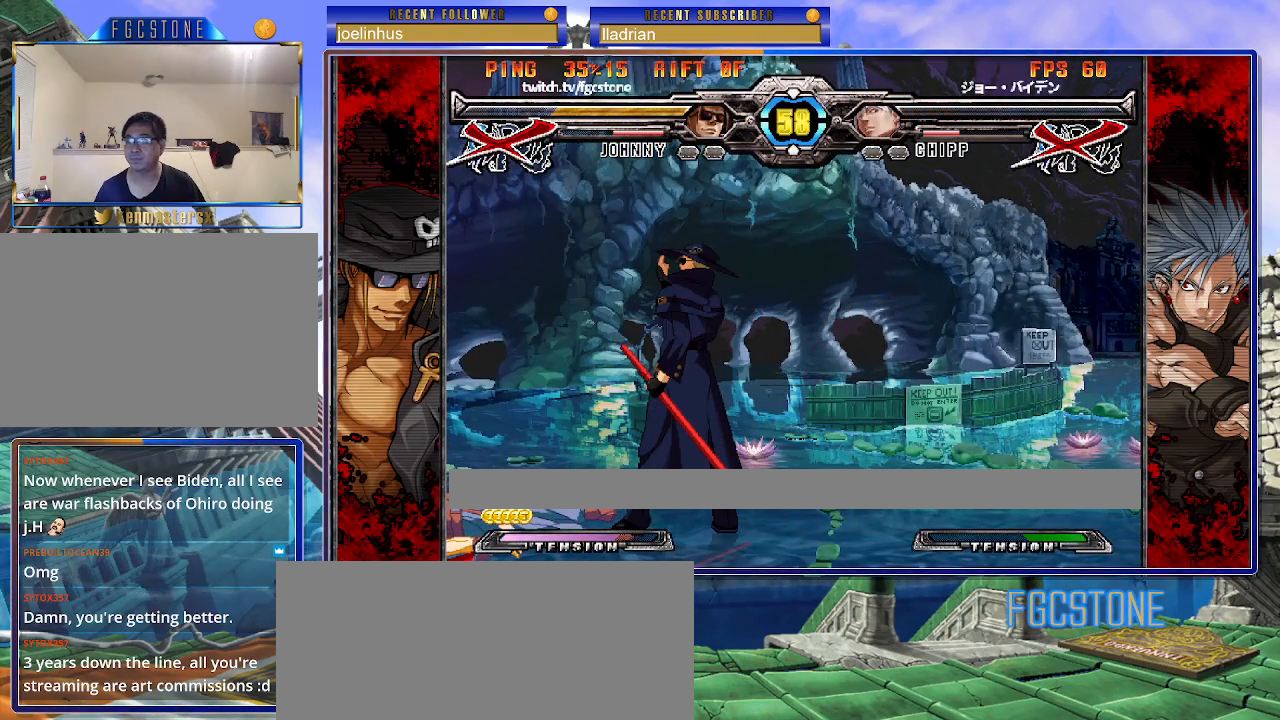
{"buttons": [], "events": [[200, "P", "down"], [283, "P", "up"]]}
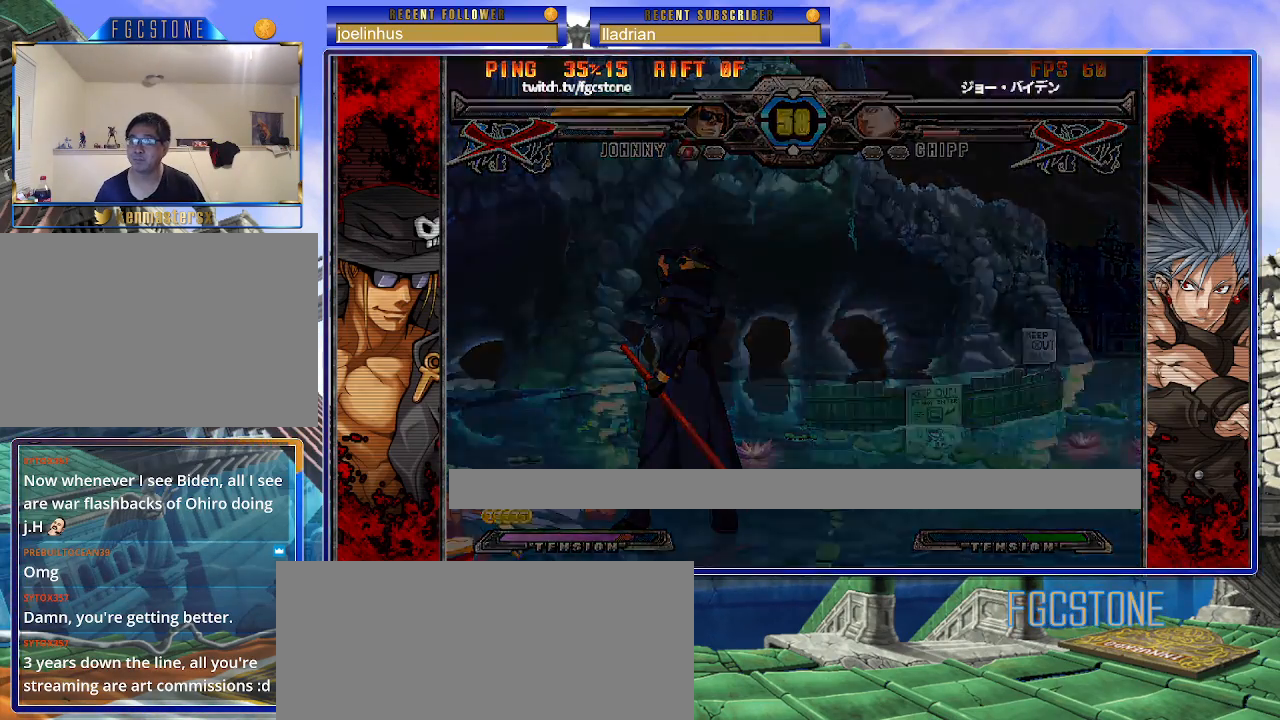
{"buttons": [], "events": []}
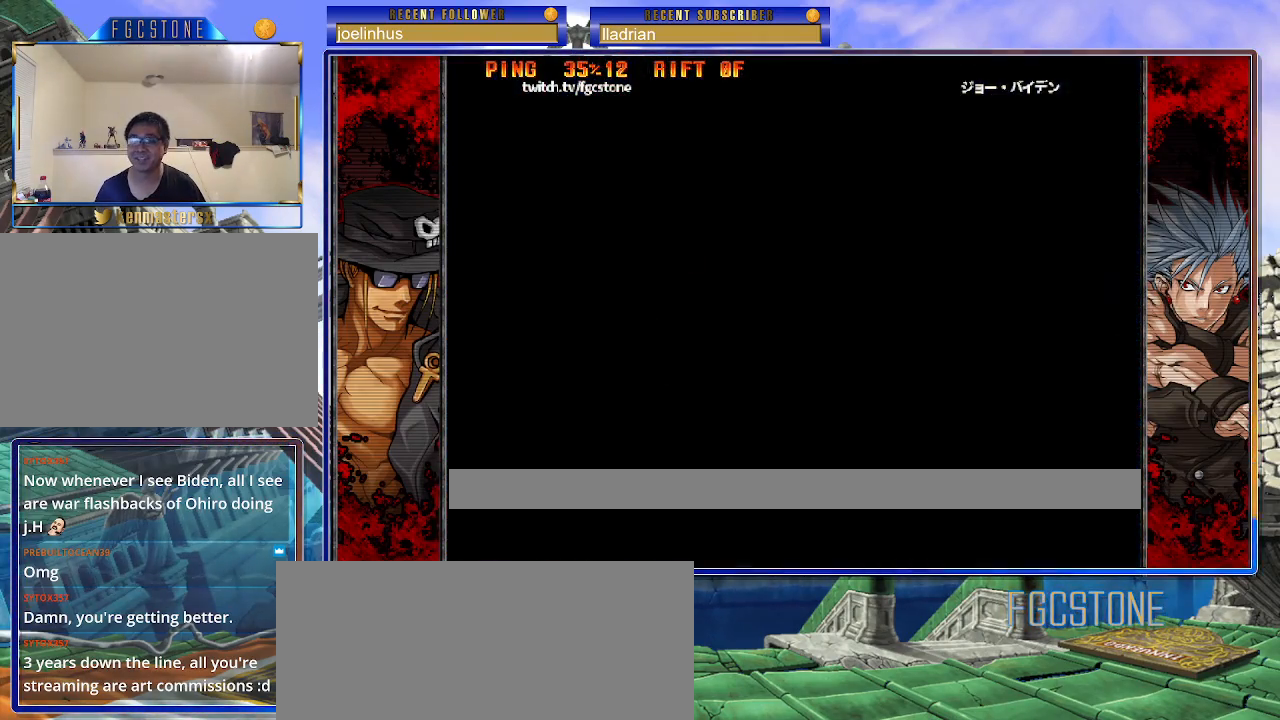
{"buttons": [], "events": []}
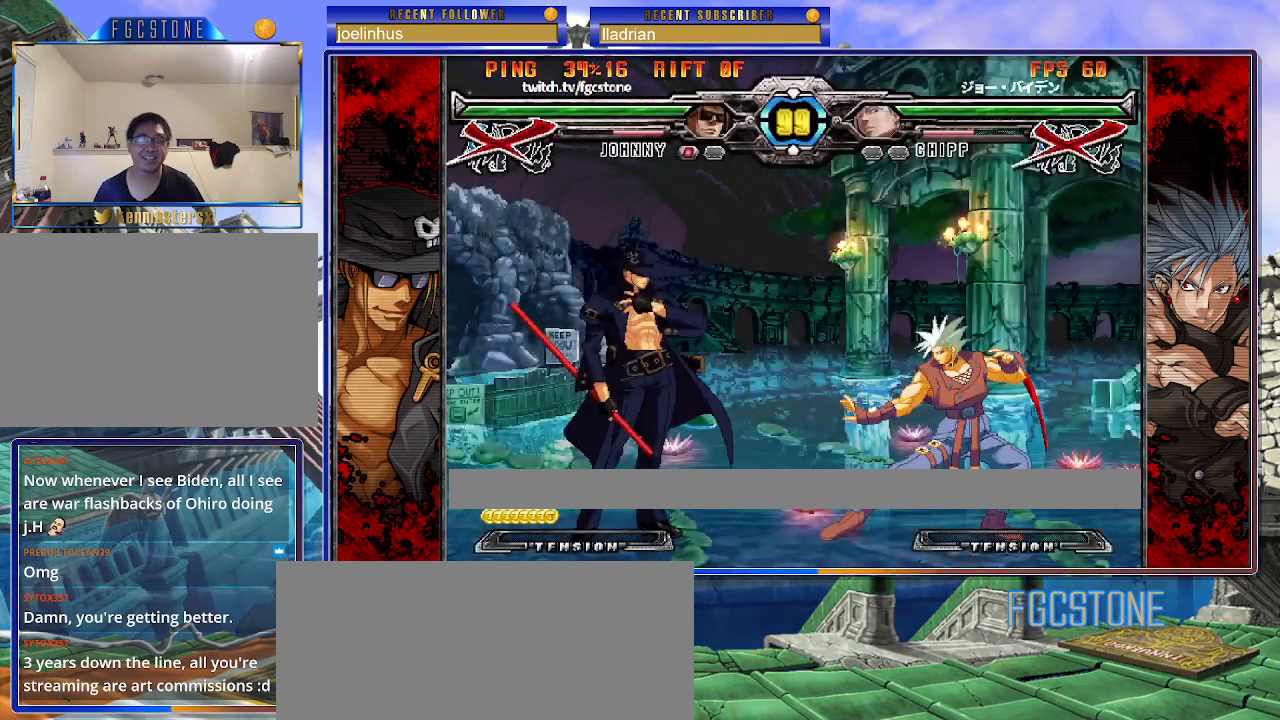
{"buttons": ["K"], "events": [[133, "K", "down"], [183, "HS", "down"], [183, "S", "down"], [200, "K", "up"], [267, "HS", "up"], [267, "K", "down"], [267, "S", "up"], [350, "HS", "down"], [350, "K", "up"], [350, "S", "down"], [417, "HS", "up"], [433, "K", "down"], [467, "S", "up"]]}
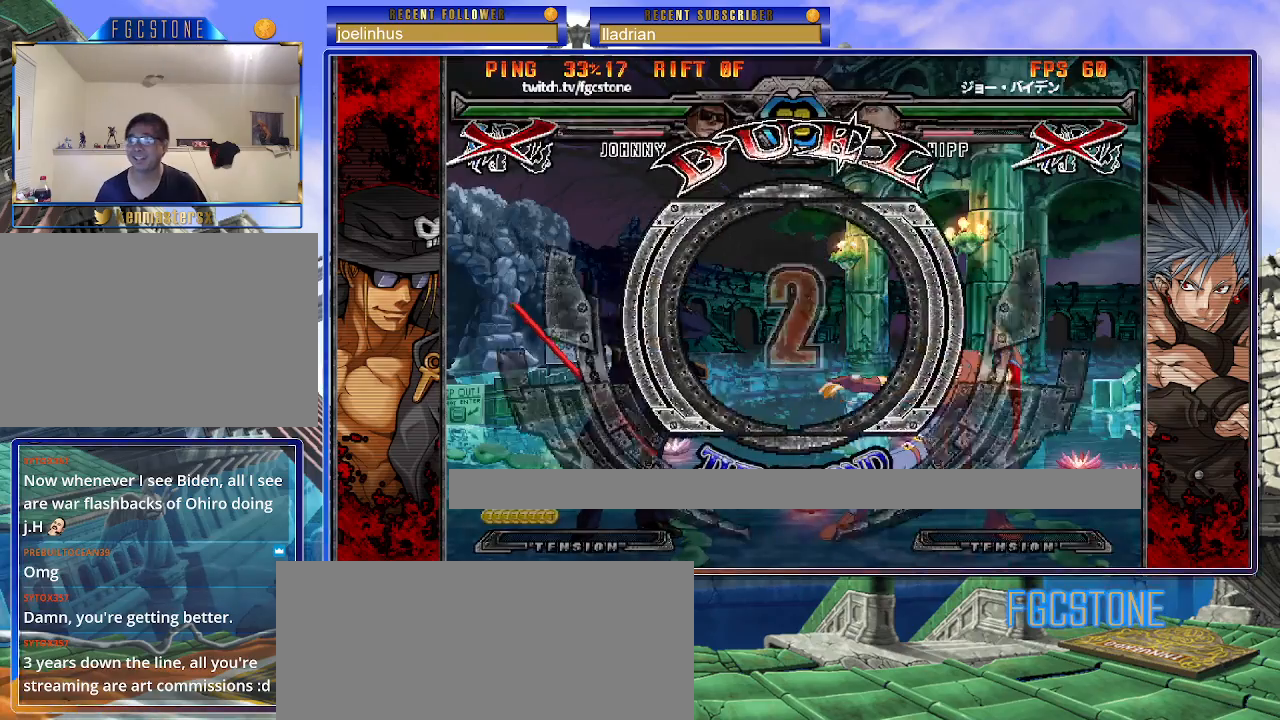
{"buttons": [], "events": [[17, "K", "up"]]}
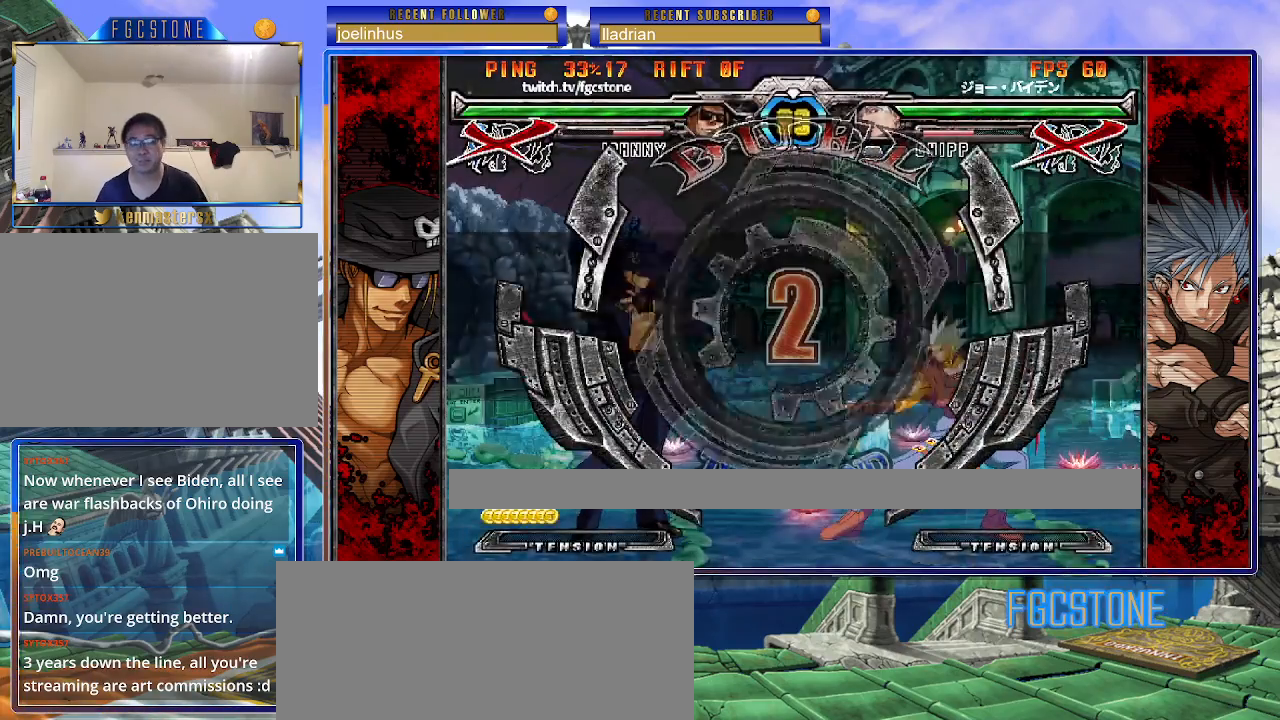
{"buttons": [], "events": []}
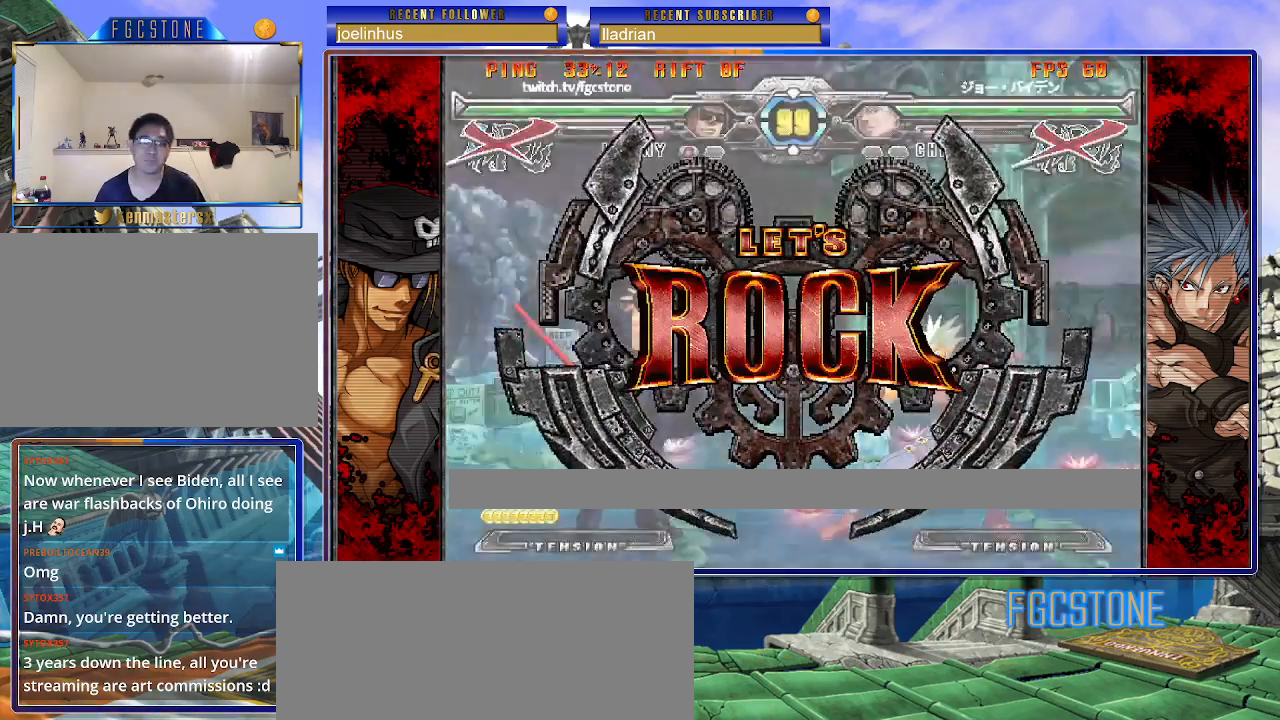
{"buttons": [], "events": []}
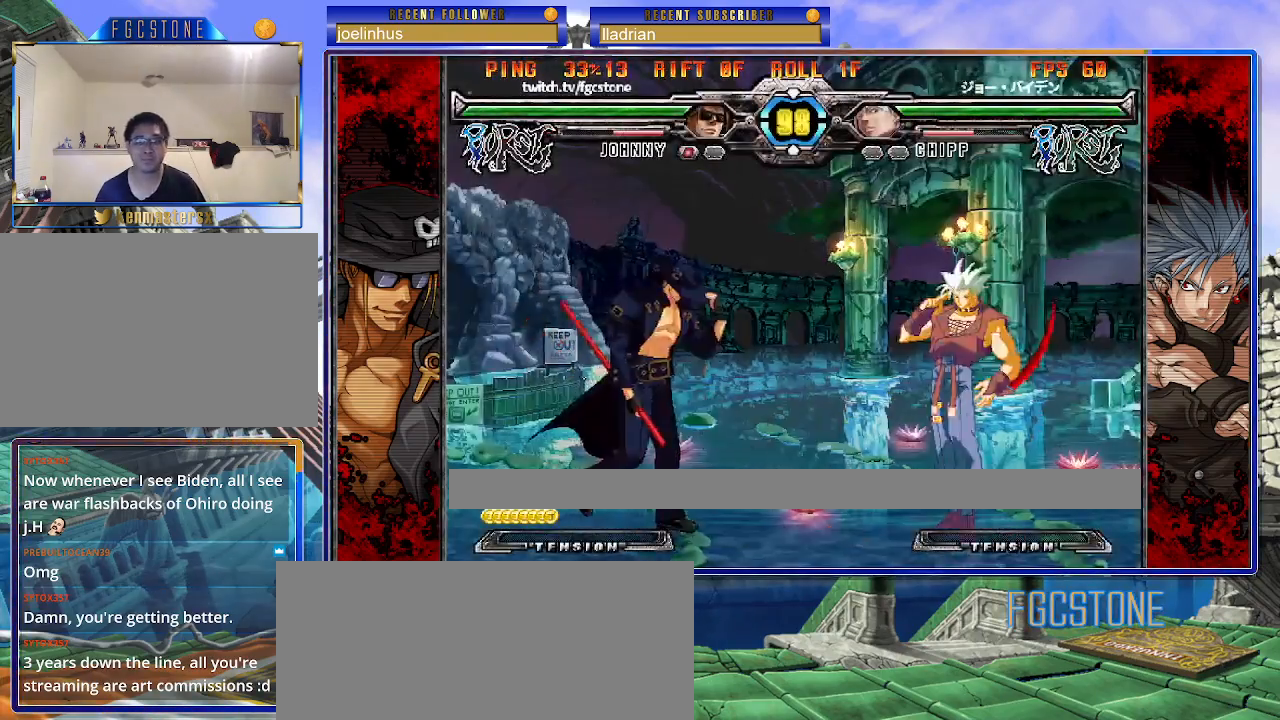
{"buttons": ["HS"], "events": [[400, "HS", "down"]]}
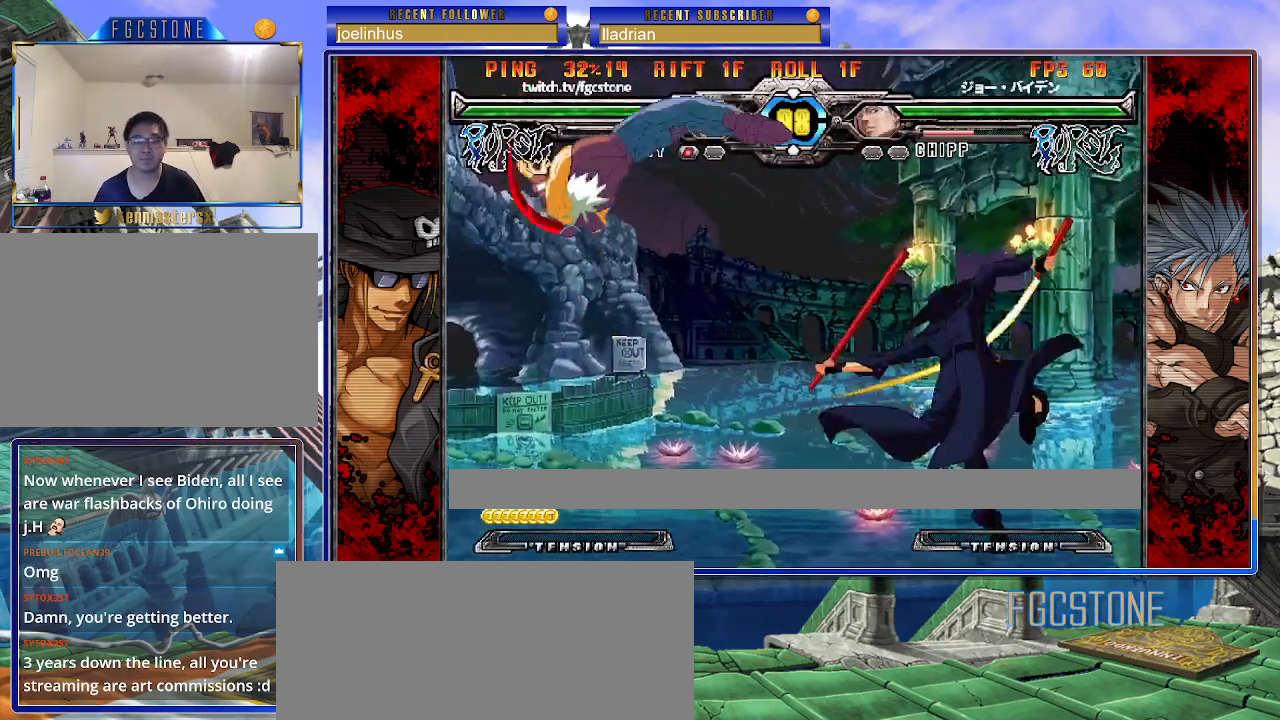
{"buttons": ["HS", "K"], "events": [[17, "HS", "up"], [300, "K", "down"], [500, "HS", "down"]]}
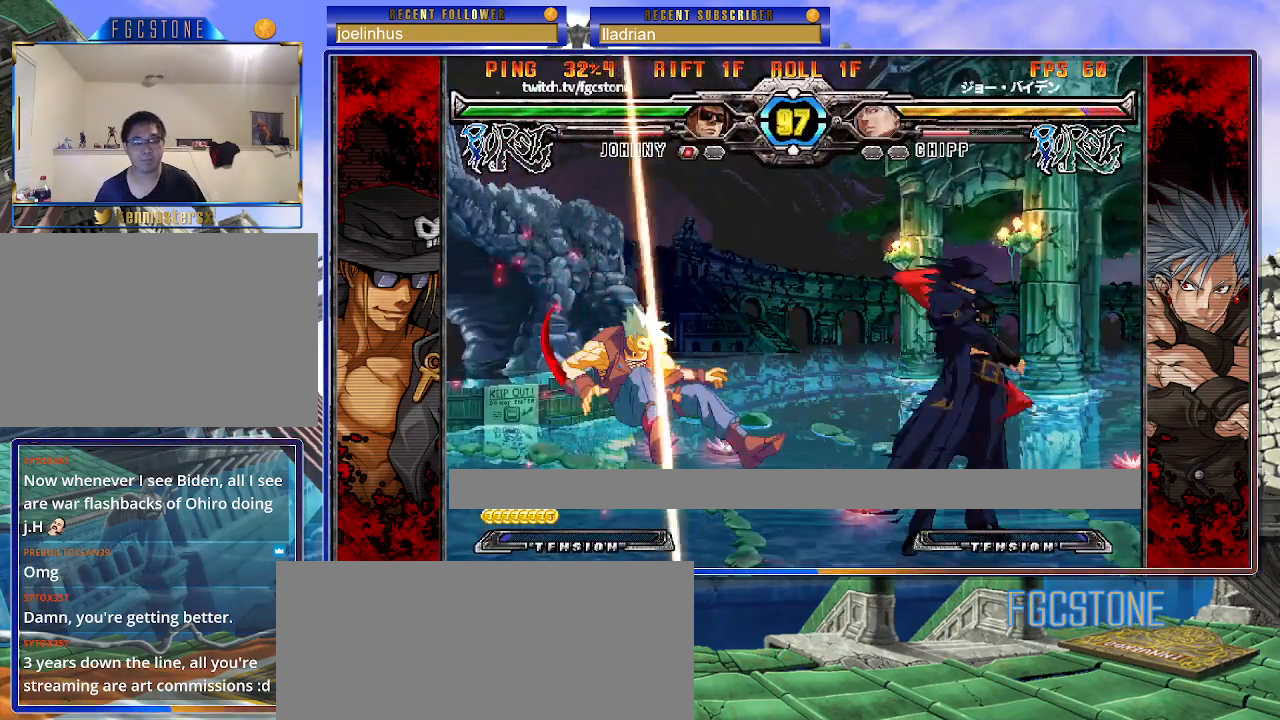
{"buttons": [], "events": [[33, "HS", "up"], [233, "K", "up"], [367, "K", "down"], [450, "K", "up"]]}
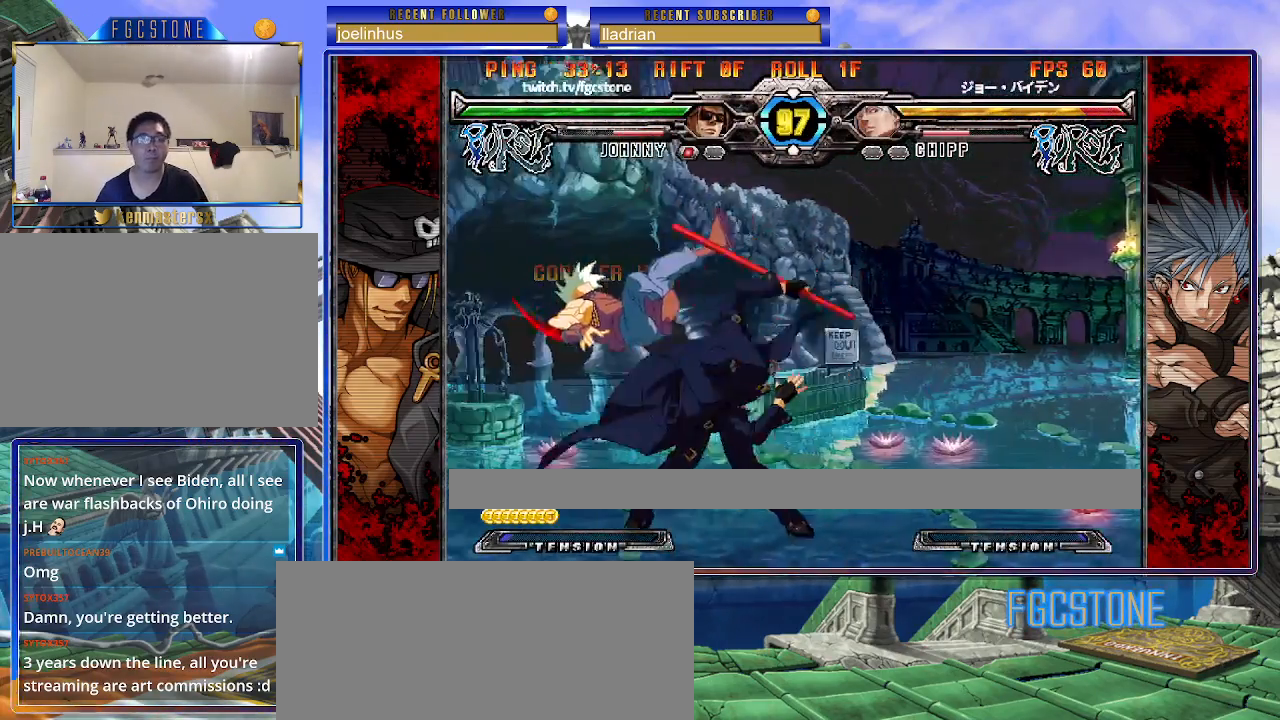
{"buttons": ["HS", "K"], "events": [[217, "K", "down"], [450, "HS", "down"]]}
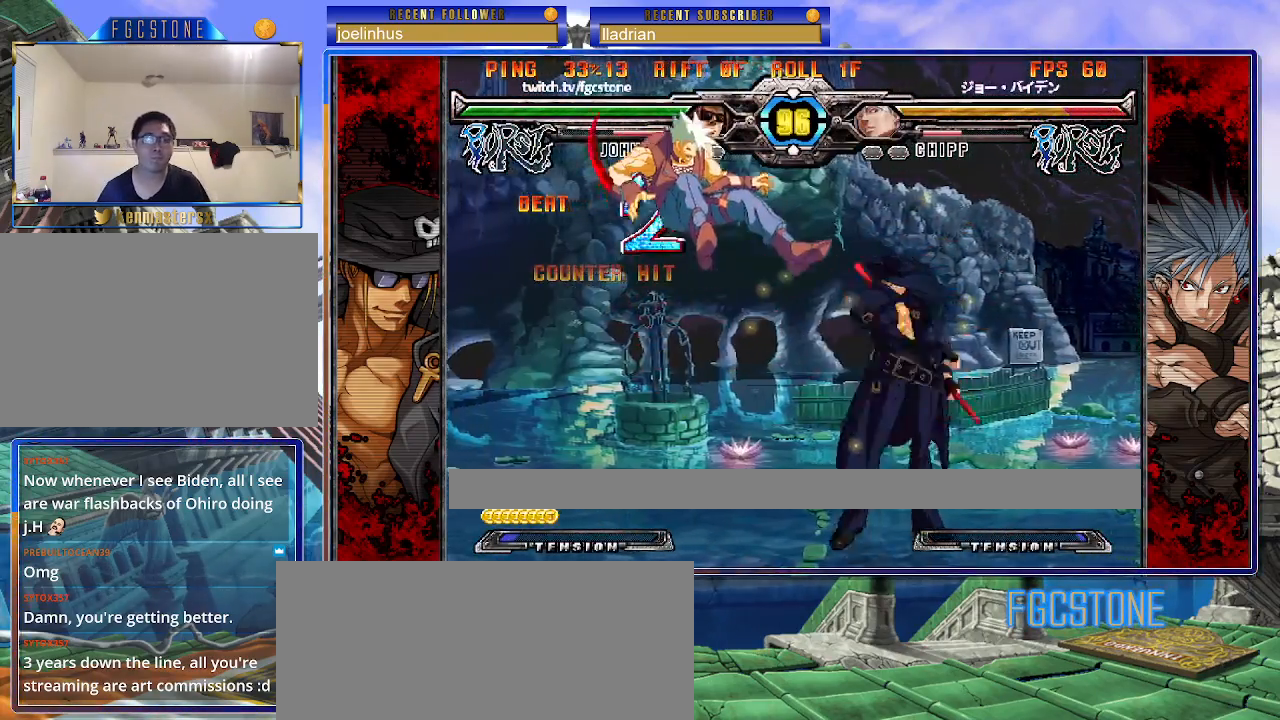
{"buttons": [], "events": [[17, "HS", "up"], [33, "K", "up"], [150, "S", "down"], [233, "S", "up"]]}
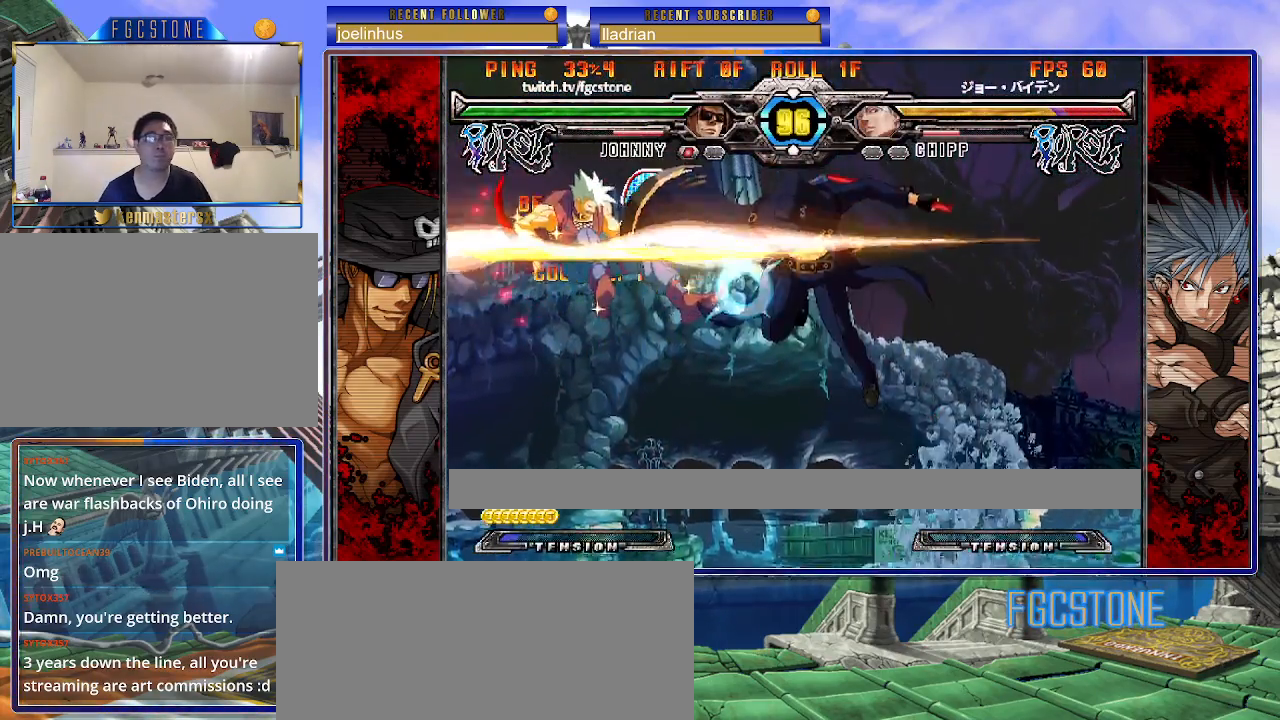
{"buttons": ["HS"], "events": [[83, "S", "down"], [183, "S", "up"], [283, "HS", "down"], [350, "HS", "up"], [417, "HS", "down"]]}
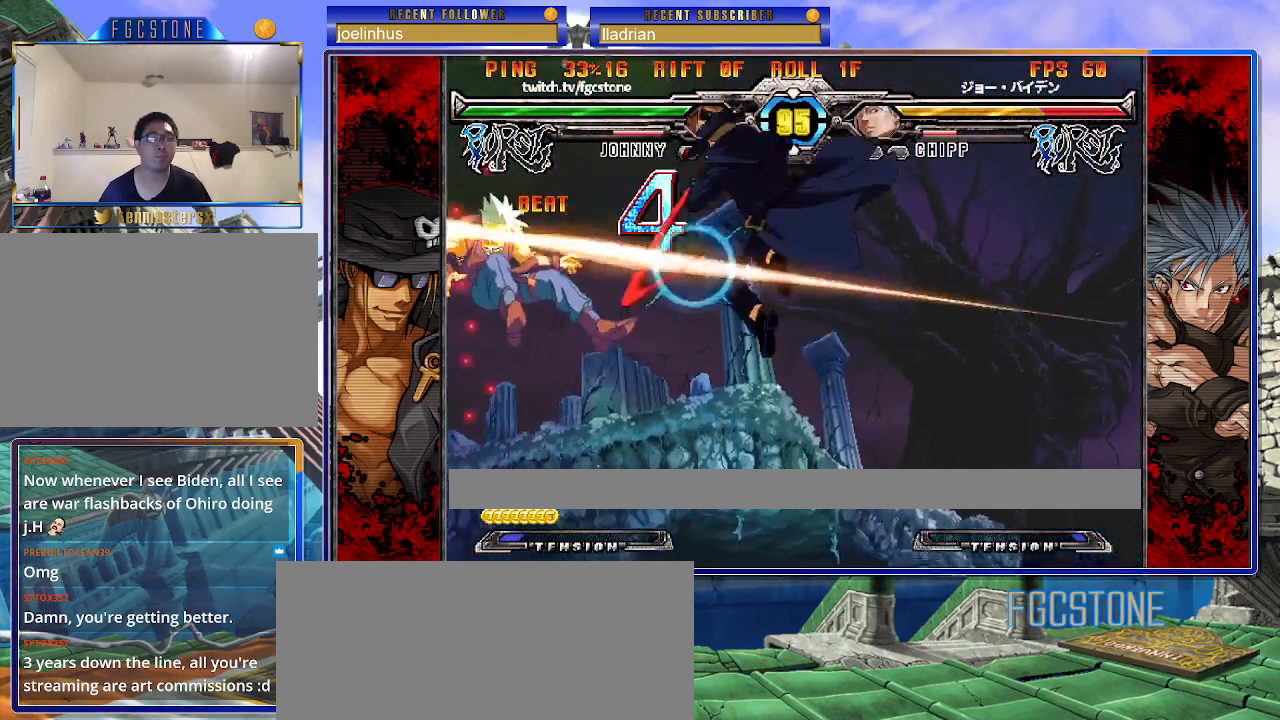
{"buttons": [], "events": [[17, "HS", "up"]]}
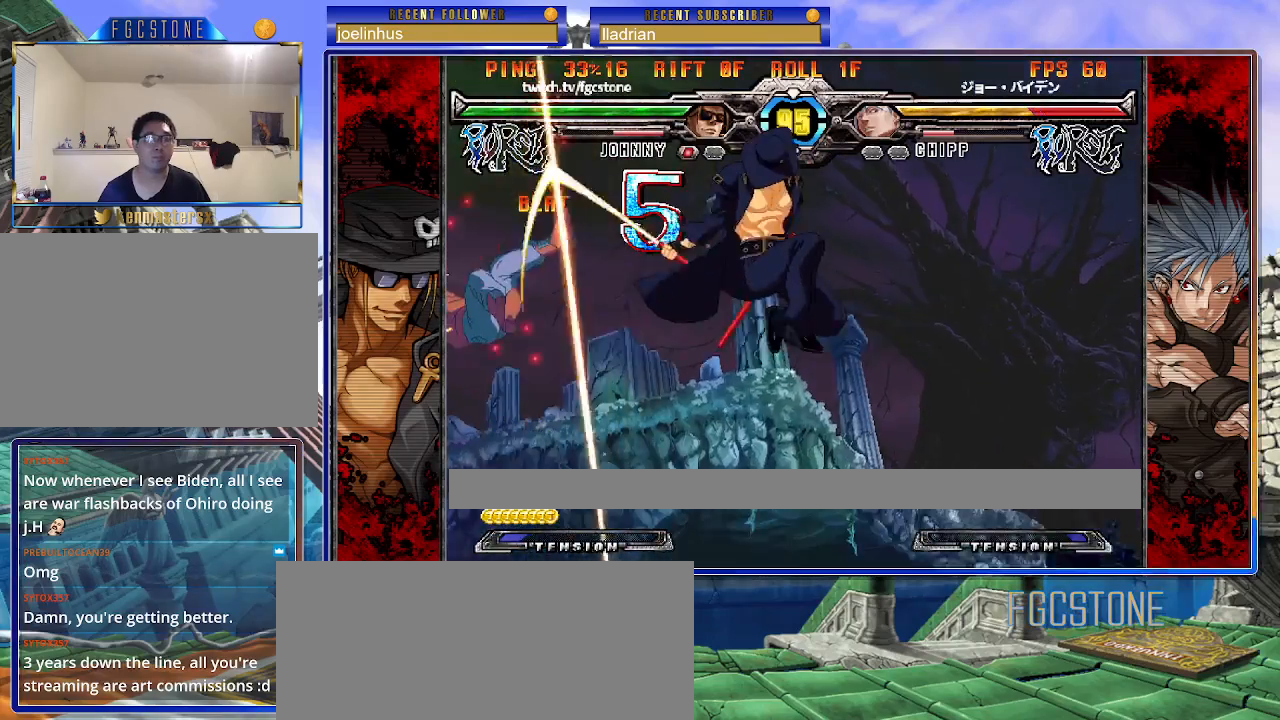
{"buttons": ["HS"], "events": [[433, "HS", "down"]]}
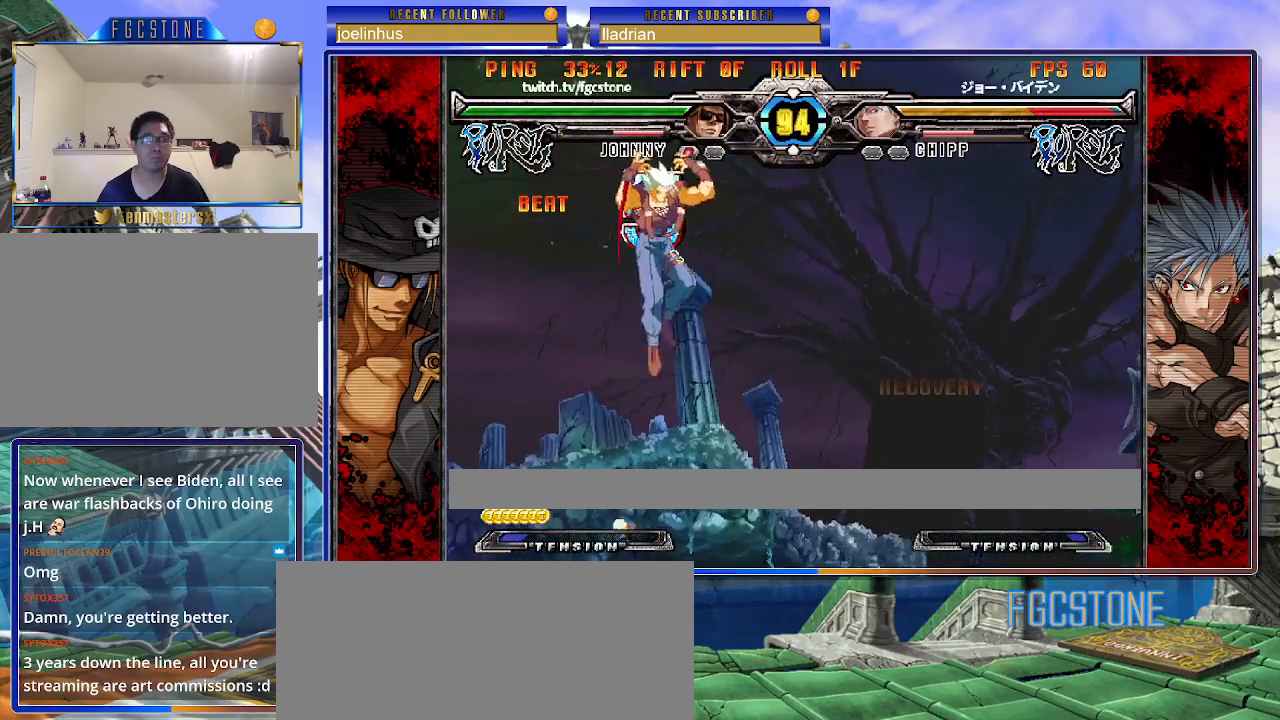
{"buttons": [], "events": [[17, "HS", "up"]]}
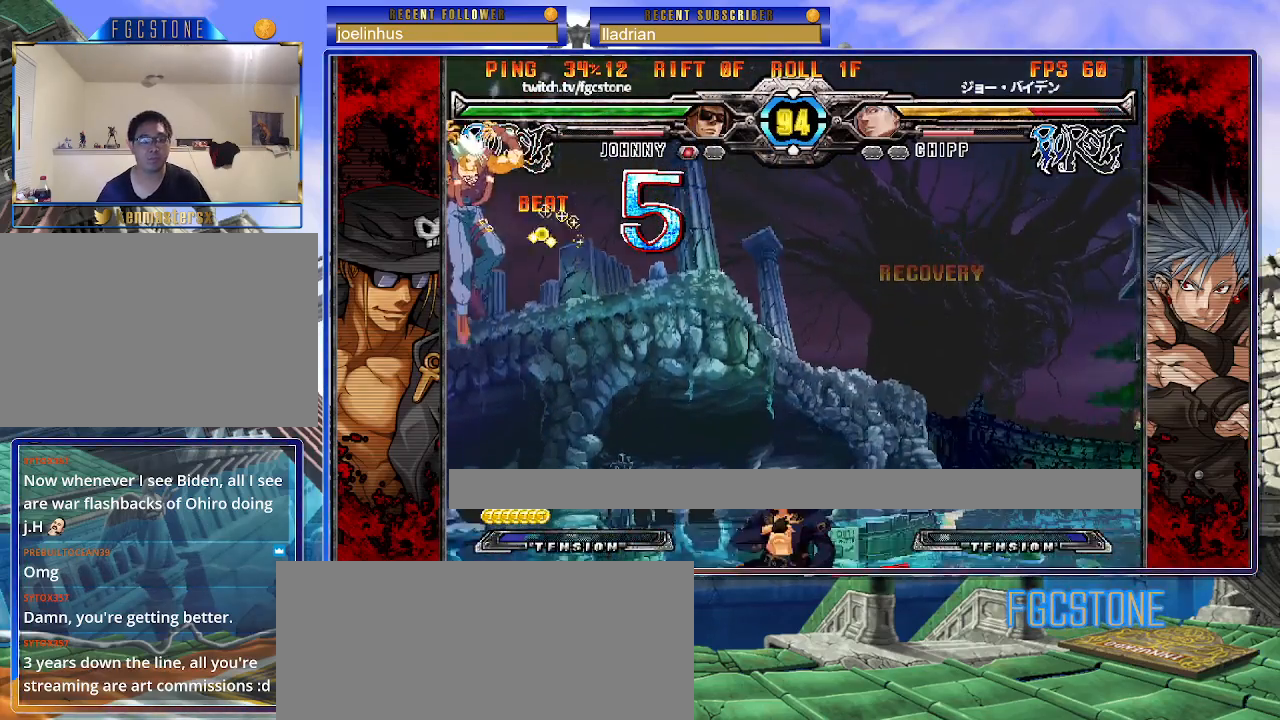
{"buttons": [], "events": []}
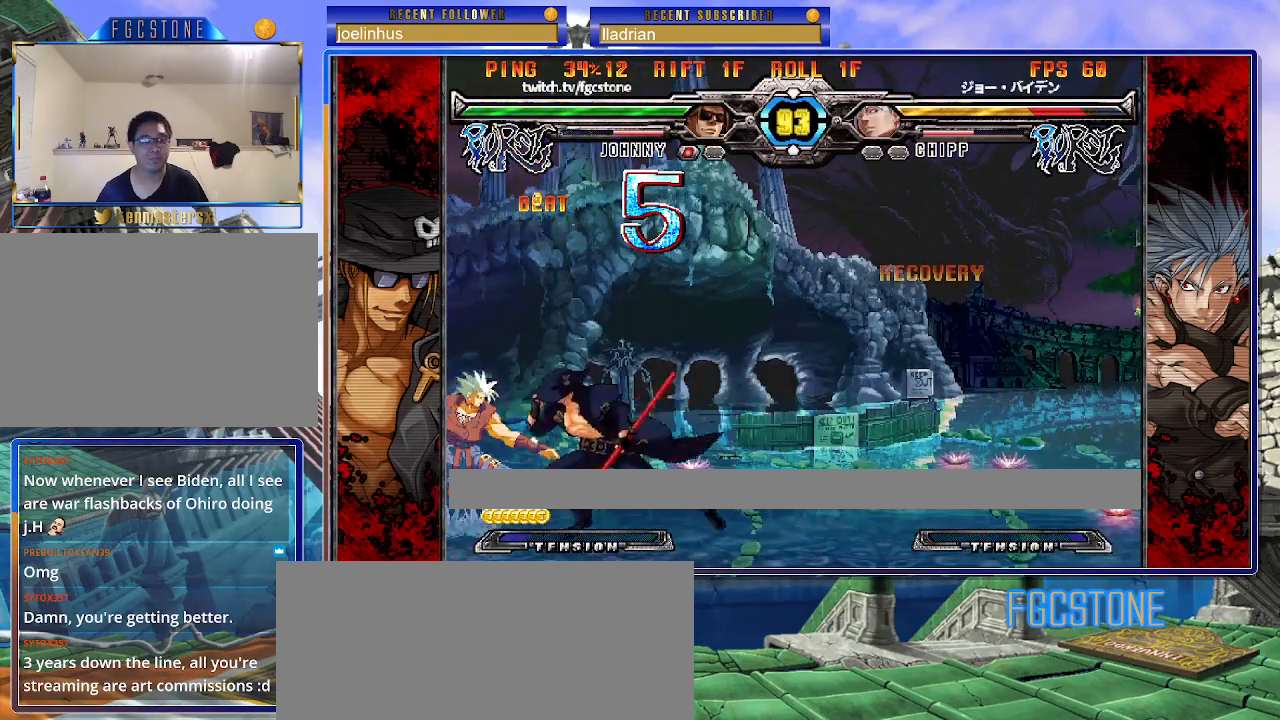
{"buttons": [], "events": [[50, "K", "down"], [150, "K", "up"], [200, "S", "down"], [283, "S", "up"]]}
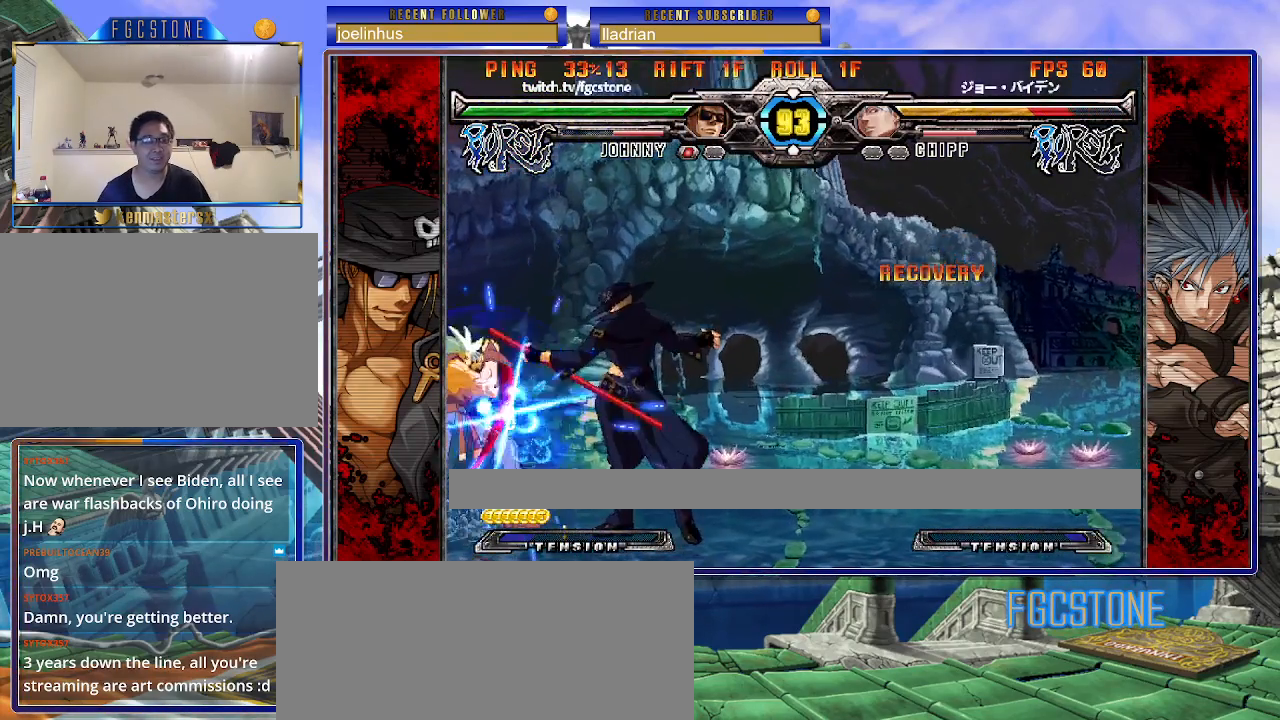
{"buttons": [], "events": [[50, "D", "down"], [150, "D", "up"], [450, "HS", "down"], [500, "HS", "up"]]}
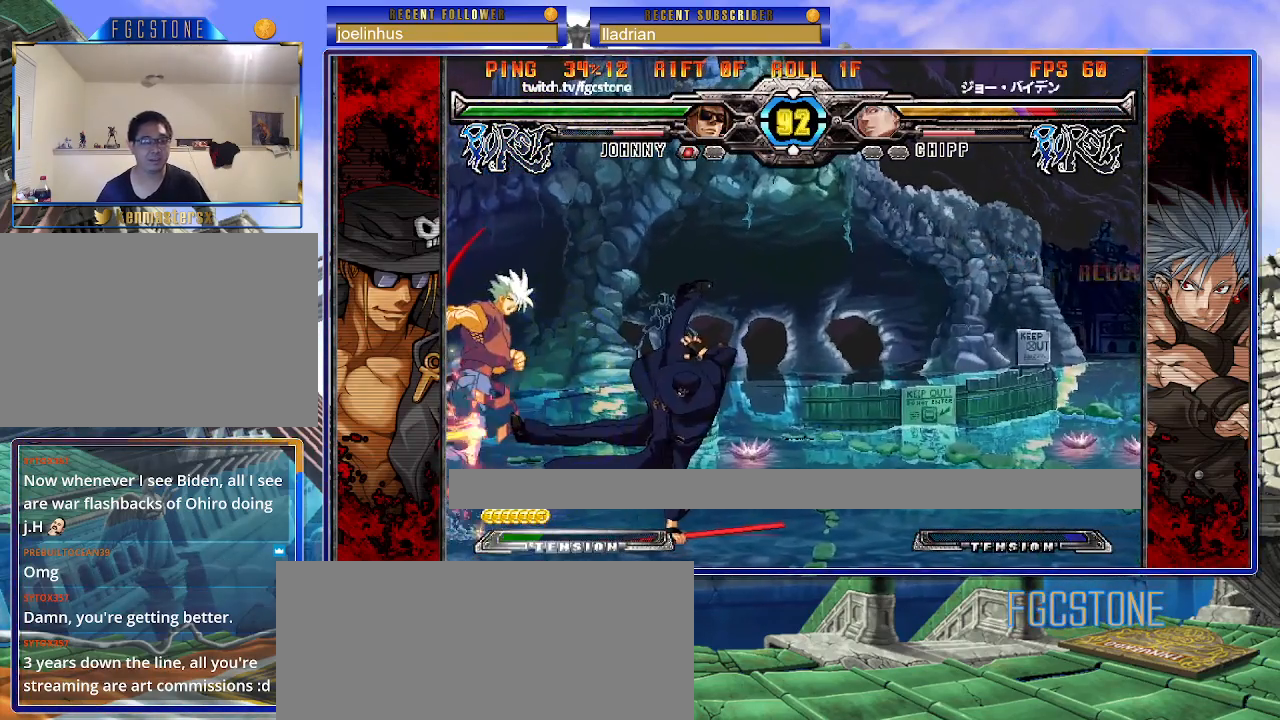
{"buttons": [], "events": []}
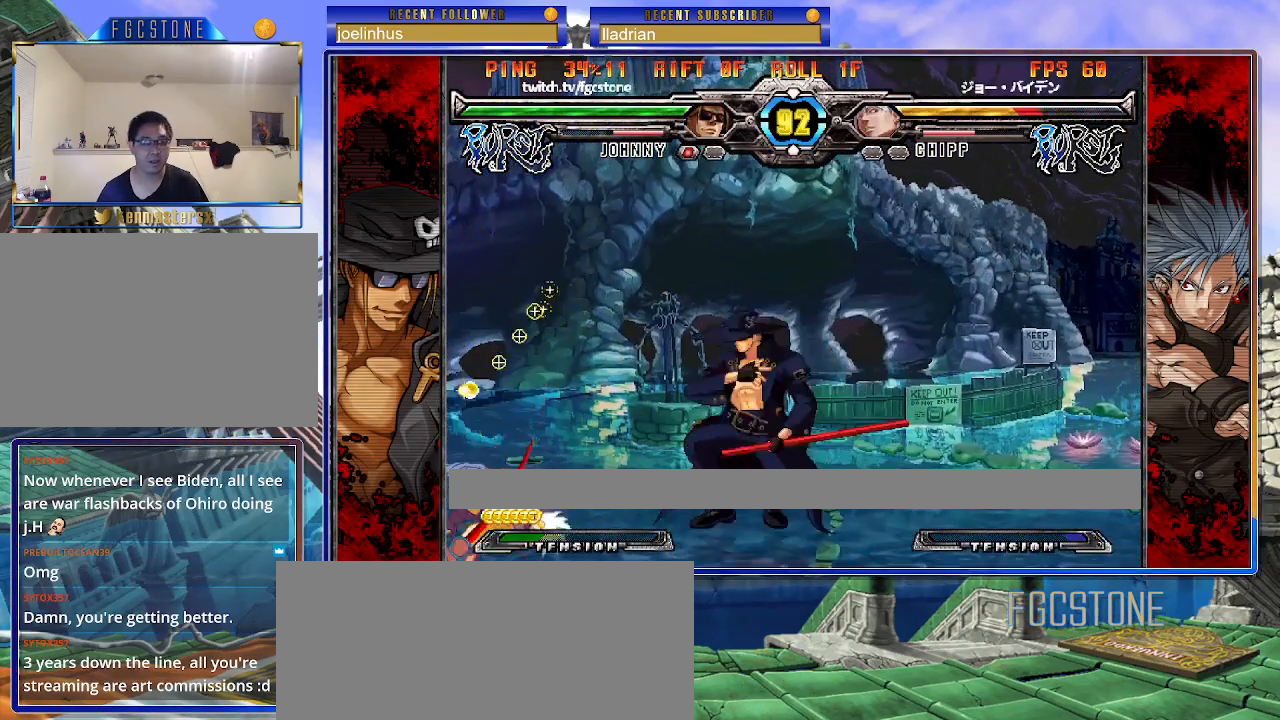
{"buttons": [], "events": [[50, "K", "down"], [117, "K", "up"]]}
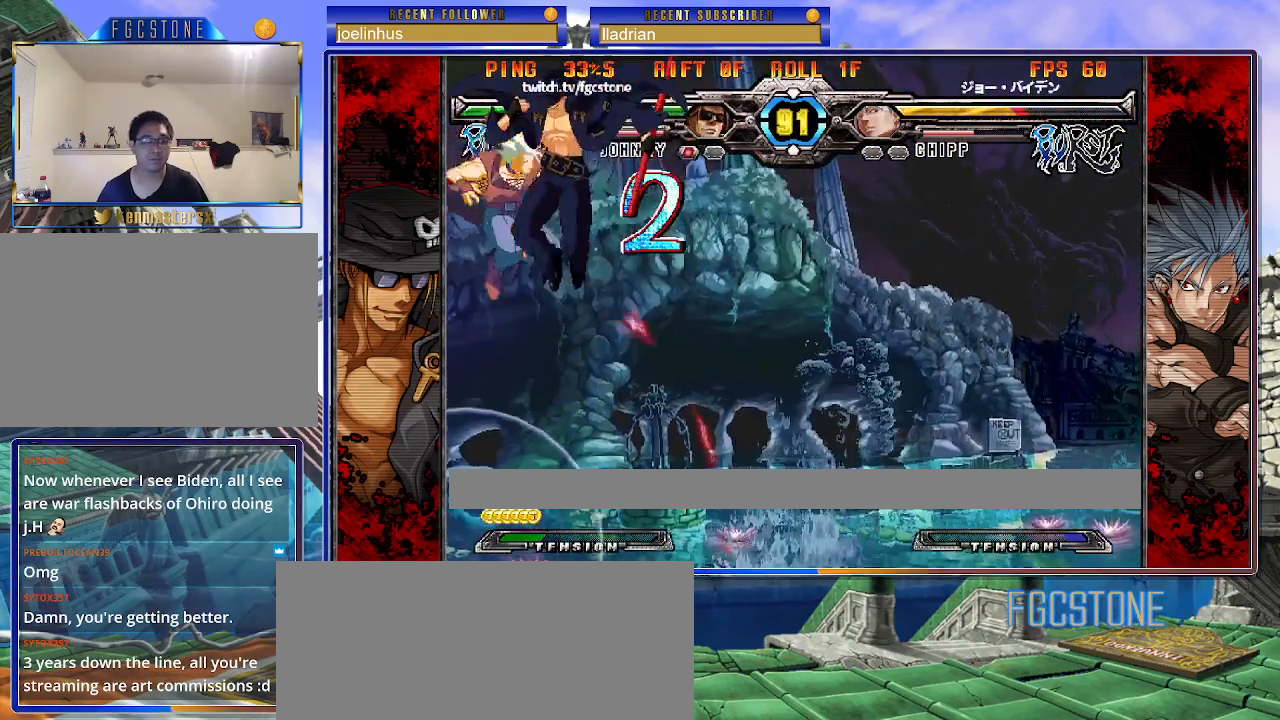
{"buttons": [], "events": [[33, "HS", "down"], [150, "HS", "up"]]}
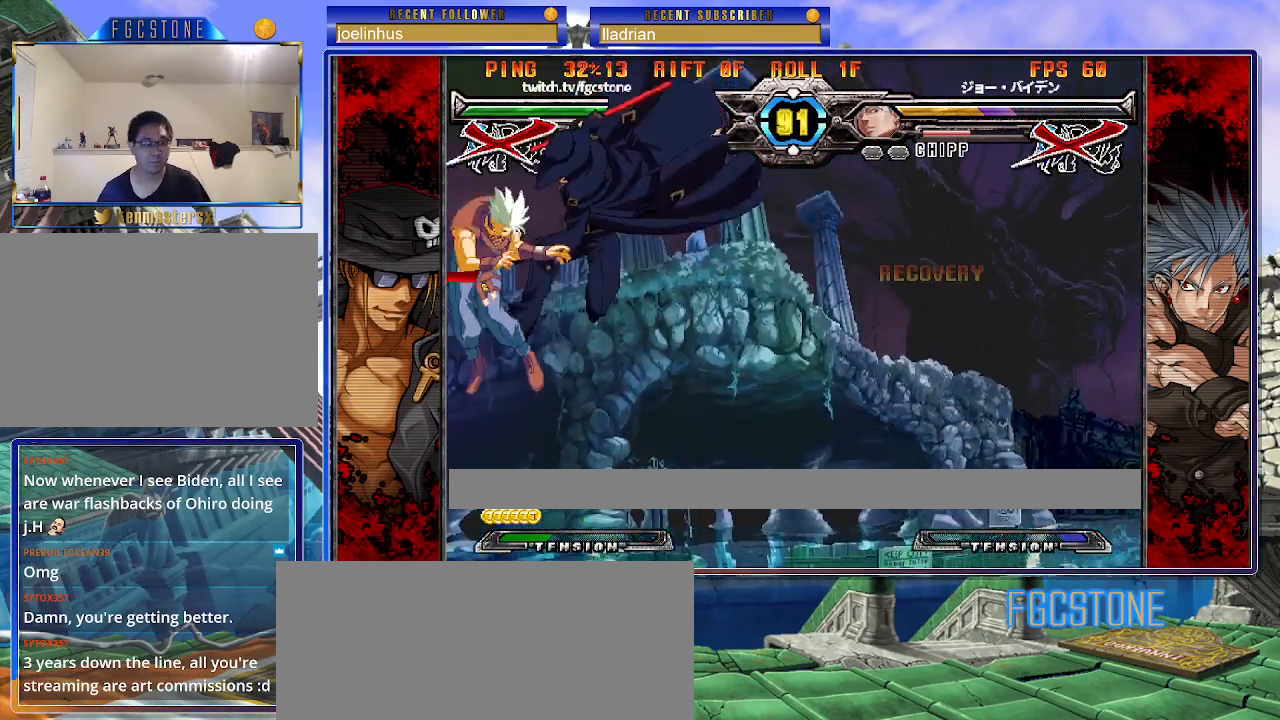
{"buttons": ["K"], "events": [[450, "K", "down"]]}